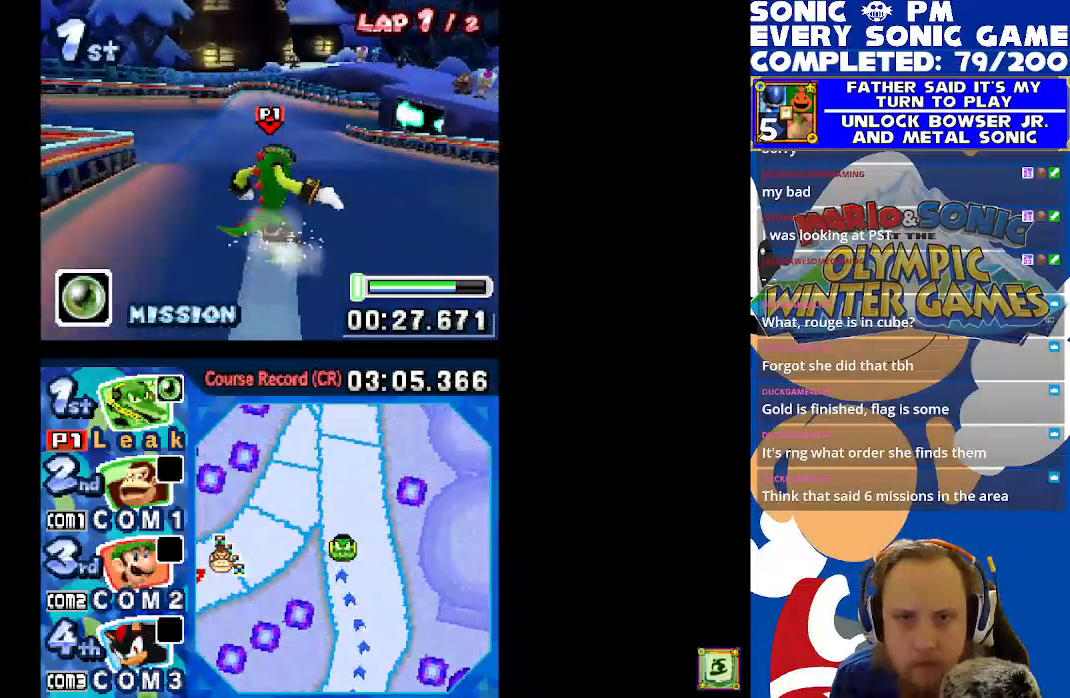
Gameplay with a controller (Xbox layout); each line is a JSON object with the inputs held at the frame after it. "events" lists button and stick changes between this image and that frame as [ms after this image, input, new state], when the widget could be followed in between. Not read: right_stick.
{"buttons": [], "left_stick": "center", "events": []}
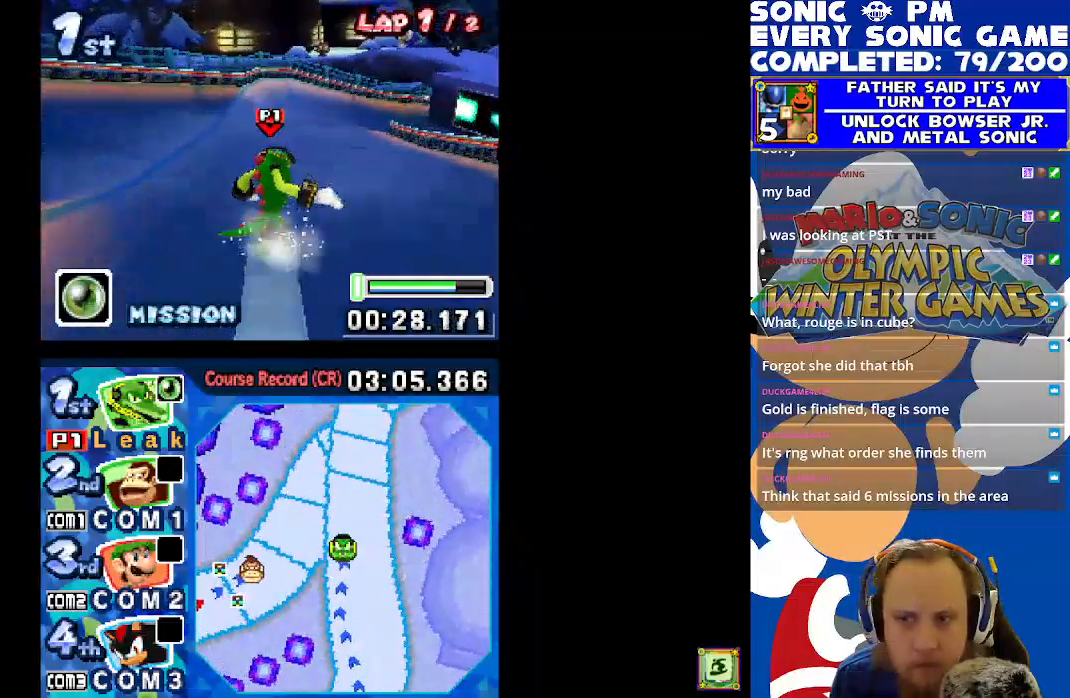
{"buttons": [], "left_stick": "center", "events": []}
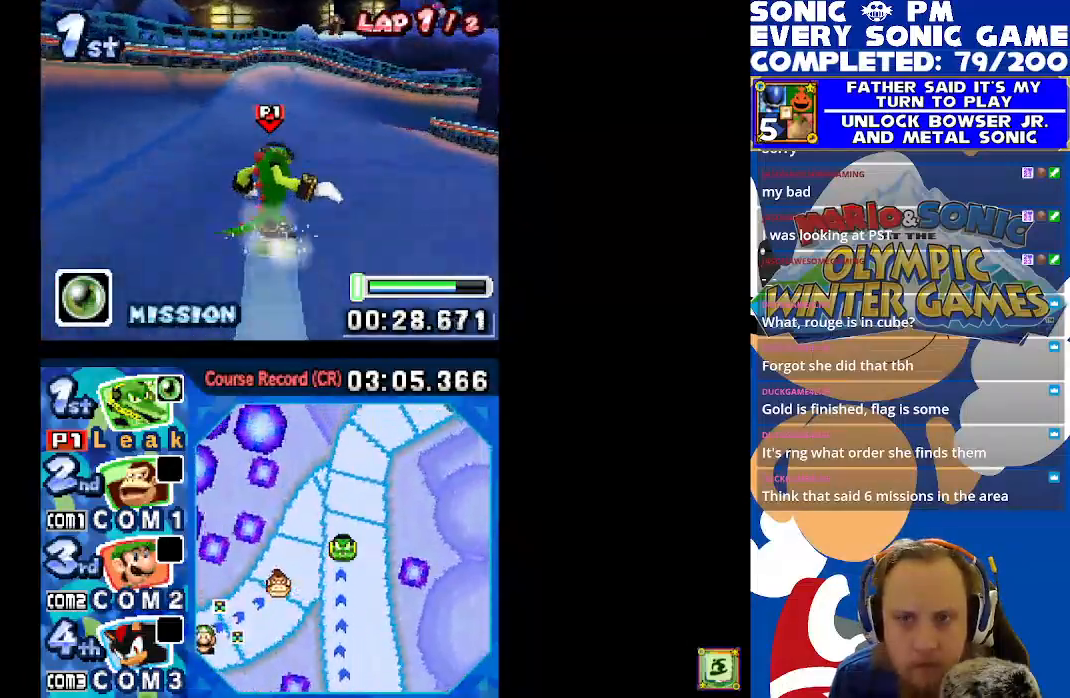
{"buttons": [], "left_stick": "center", "events": []}
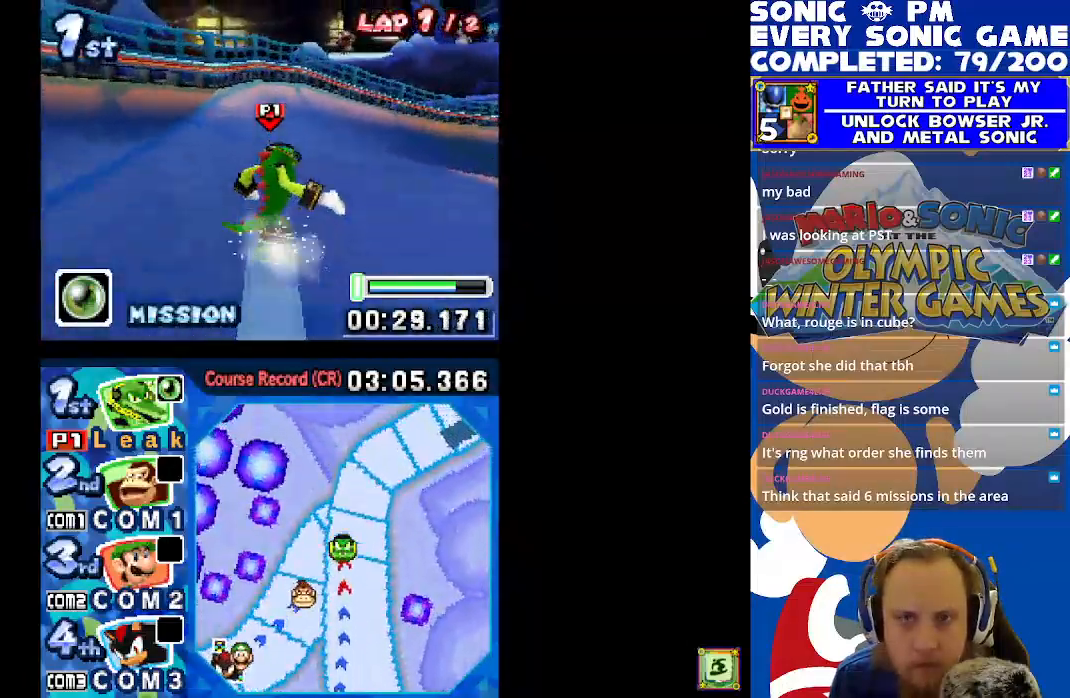
{"buttons": ["R1", "DPAD_RIGHT"], "left_stick": "center", "events": [[117, "DPAD_RIGHT", "down"], [167, "R1", "down"]]}
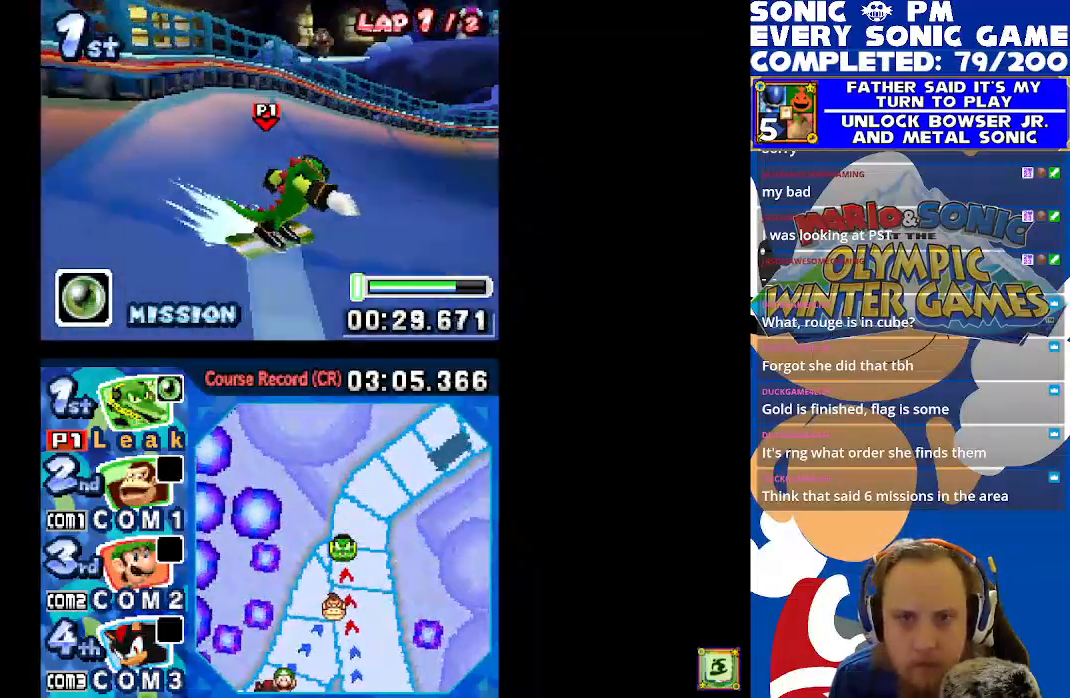
{"buttons": ["R1", "DPAD_RIGHT"], "left_stick": "center", "events": [[300, "DPAD_RIGHT", "up"], [450, "DPAD_RIGHT", "down"]]}
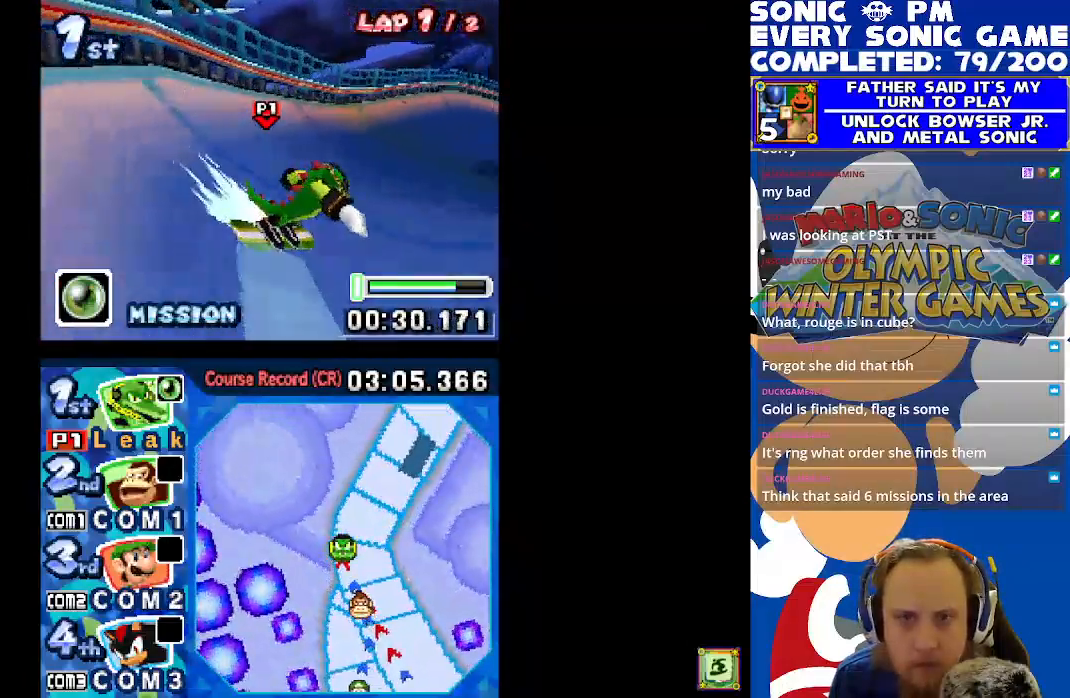
{"buttons": ["R1", "DPAD_LEFT"], "left_stick": "center", "events": [[283, "DPAD_RIGHT", "up"], [383, "DPAD_LEFT", "down"]]}
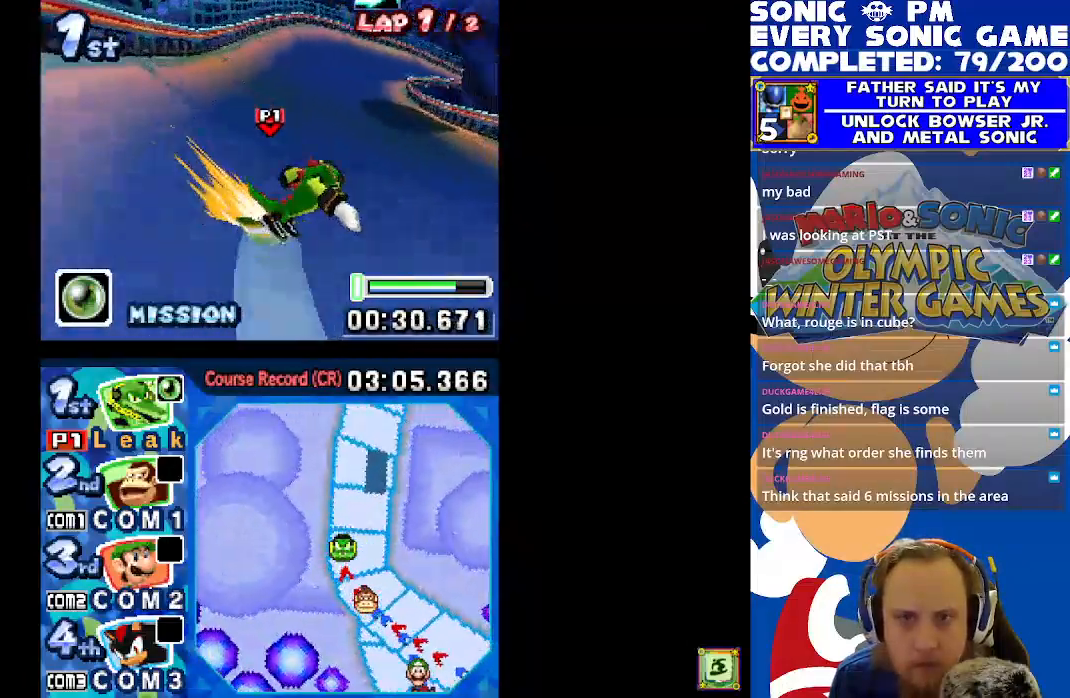
{"buttons": [], "left_stick": "center", "events": [[17, "DPAD_LEFT", "up"], [250, "DPAD_LEFT", "down"], [250, "R1", "up"], [433, "DPAD_LEFT", "up"]]}
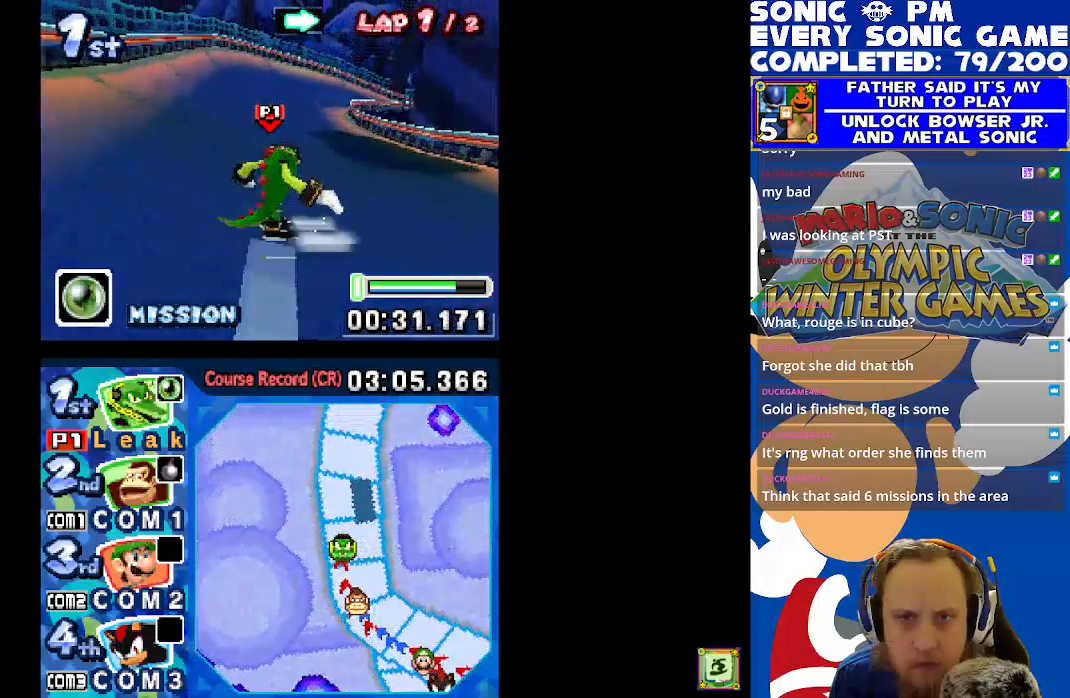
{"buttons": ["DPAD_LEFT"], "left_stick": "center", "events": [[400, "DPAD_LEFT", "down"]]}
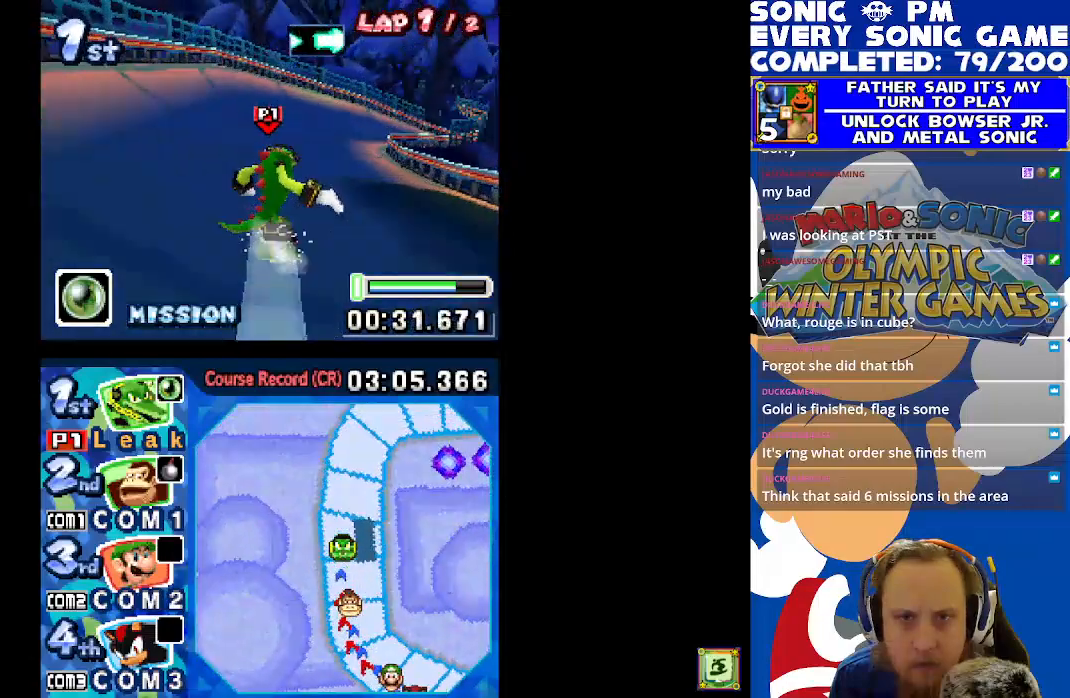
{"buttons": ["R1", "DPAD_RIGHT"], "left_stick": "center", "events": [[100, "DPAD_LEFT", "up"], [233, "DPAD_RIGHT", "down"], [250, "R1", "down"]]}
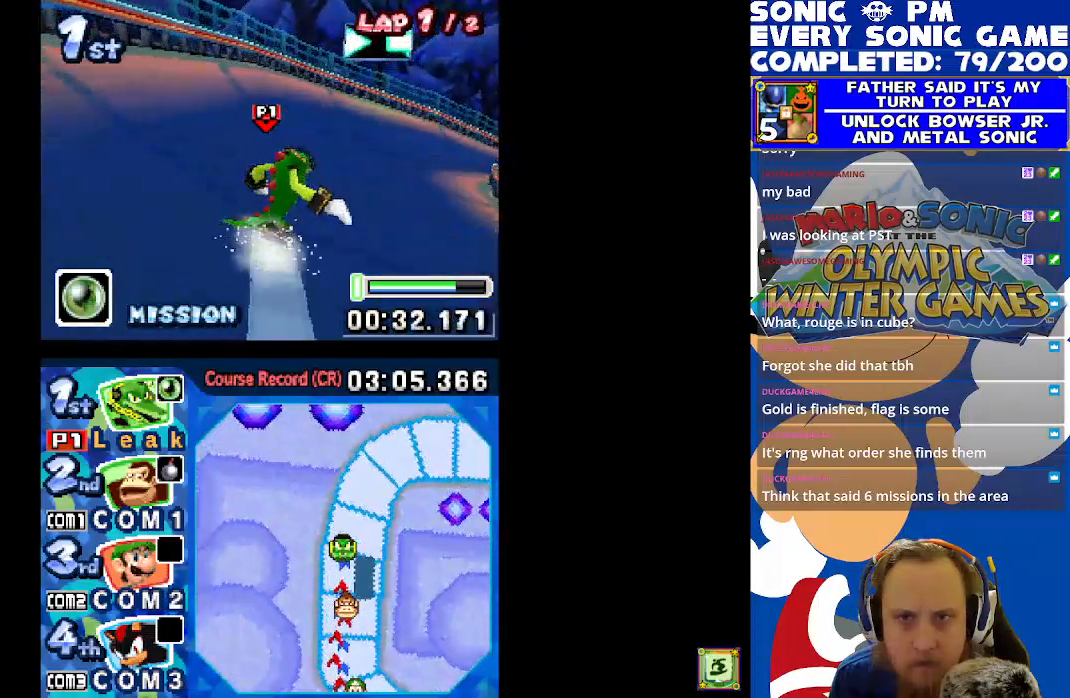
{"buttons": ["R1", "DPAD_RIGHT"], "left_stick": "center", "events": []}
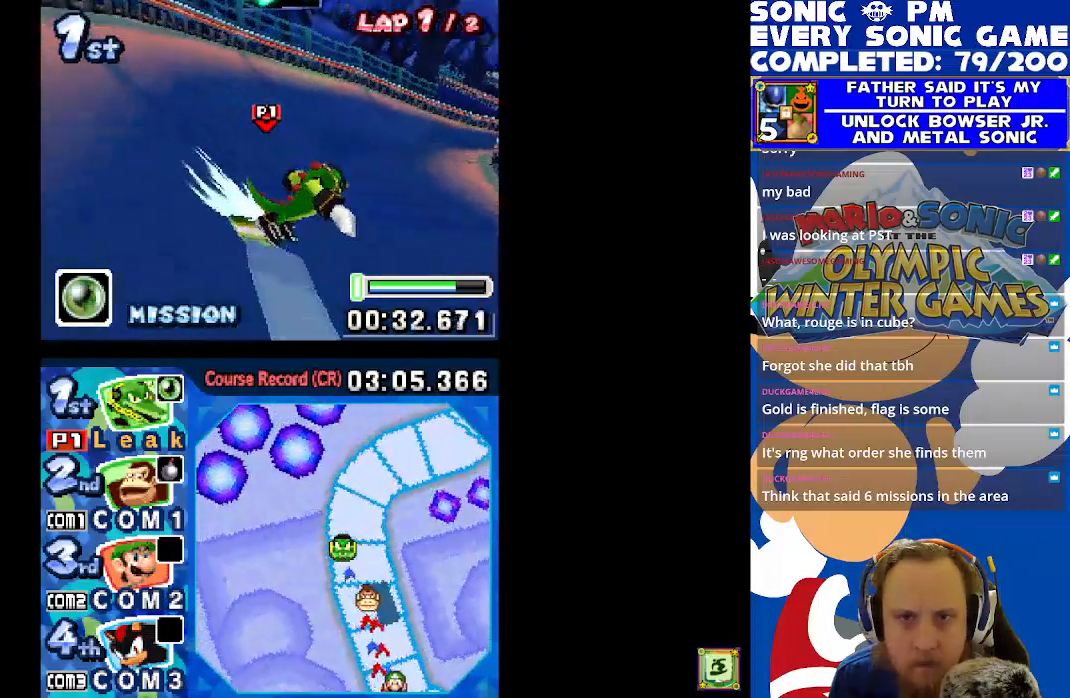
{"buttons": ["R1"], "left_stick": "center", "events": [[17, "DPAD_RIGHT", "up"]]}
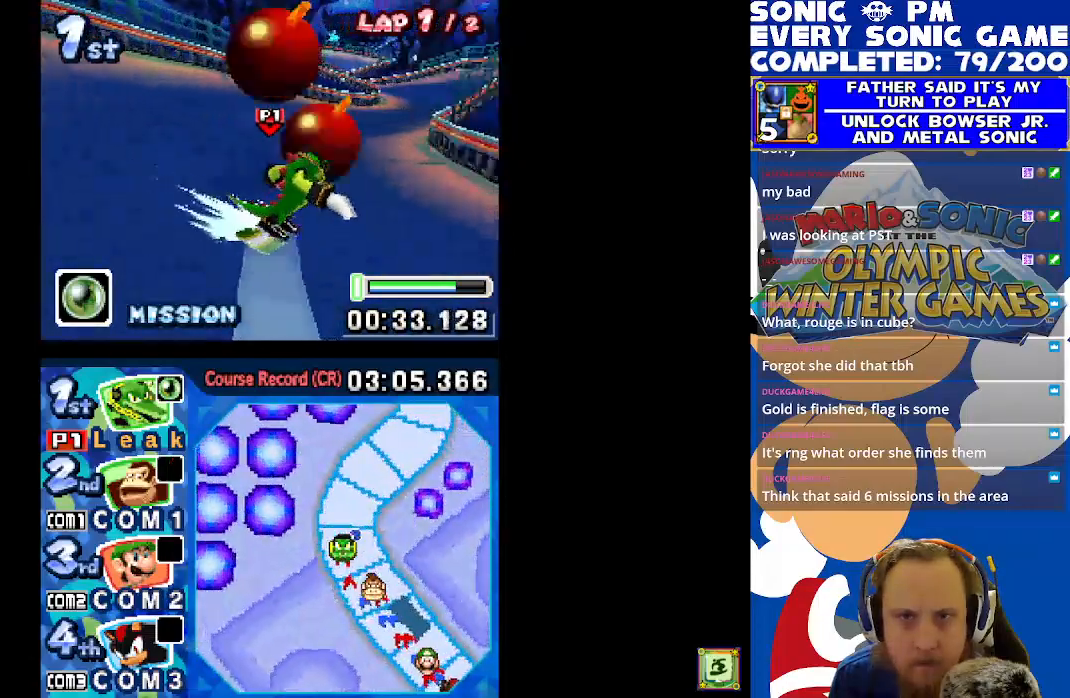
{"buttons": ["R1", "DPAD_RIGHT"], "left_stick": "center", "events": [[33, "DPAD_RIGHT", "down"]]}
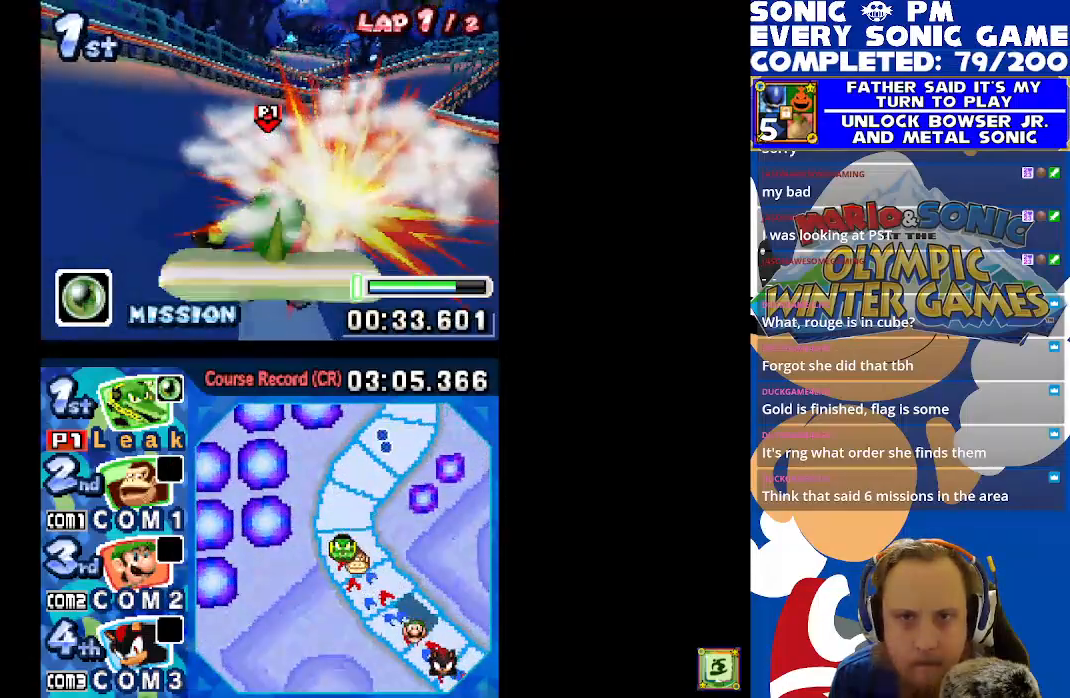
{"buttons": ["DPAD_RIGHT"], "left_stick": "center", "events": [[100, "DPAD_RIGHT", "up"], [117, "R1", "up"], [400, "DPAD_RIGHT", "down"]]}
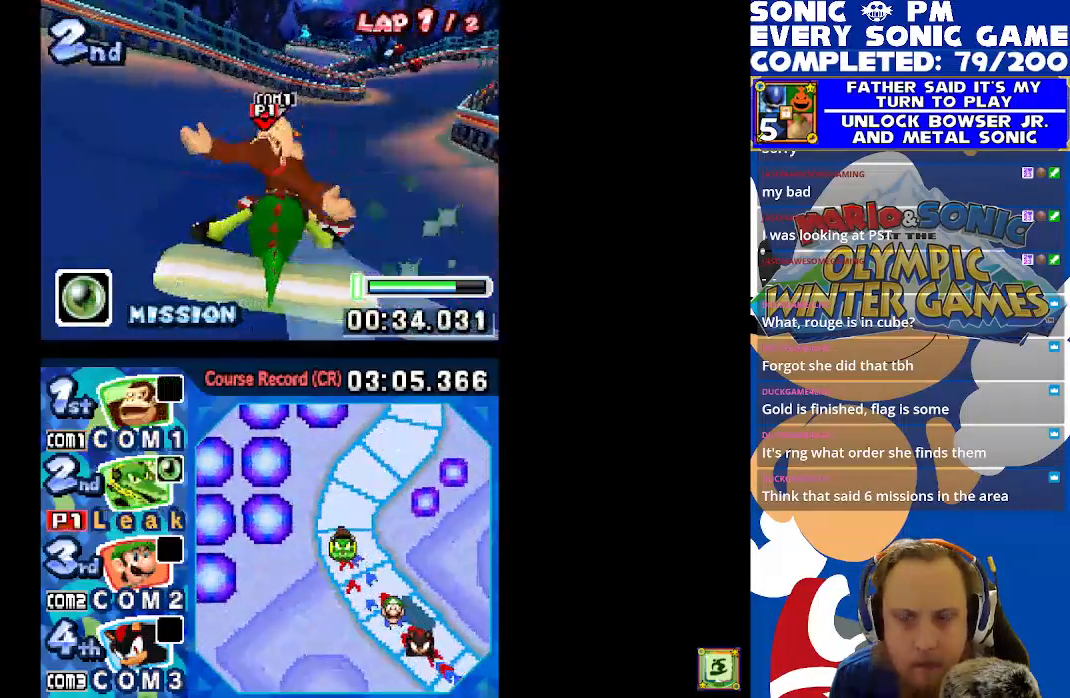
{"buttons": ["R1", "DPAD_RIGHT"], "left_stick": "center", "events": [[33, "DPAD_RIGHT", "up"], [67, "R1", "down"], [83, "DPAD_LEFT", "down"], [83, "DPAD_UP", "down"], [150, "DPAD_UP", "up"], [183, "DPAD_LEFT", "up"], [233, "DPAD_RIGHT", "down"], [300, "DPAD_RIGHT", "up"], [367, "DPAD_UP", "down"], [383, "DPAD_LEFT", "down"], [400, "DPAD_UP", "up"], [400, "R1", "up"], [417, "DPAD_LEFT", "up"], [450, "R1", "down"], [467, "DPAD_RIGHT", "down"]]}
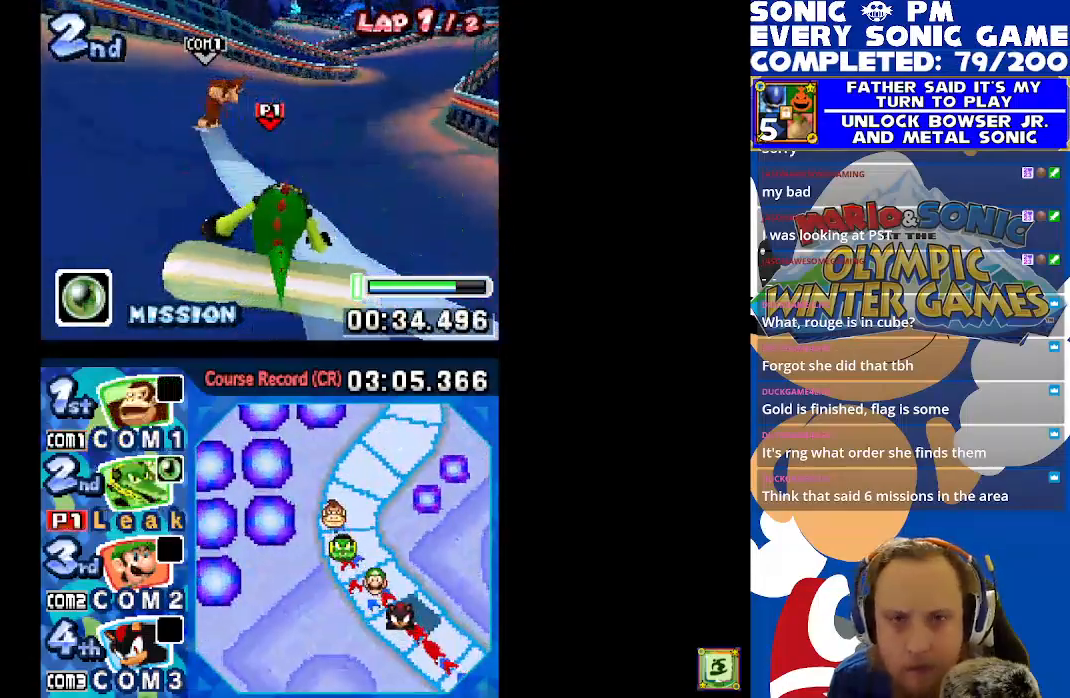
{"buttons": ["R1"], "left_stick": "center"}
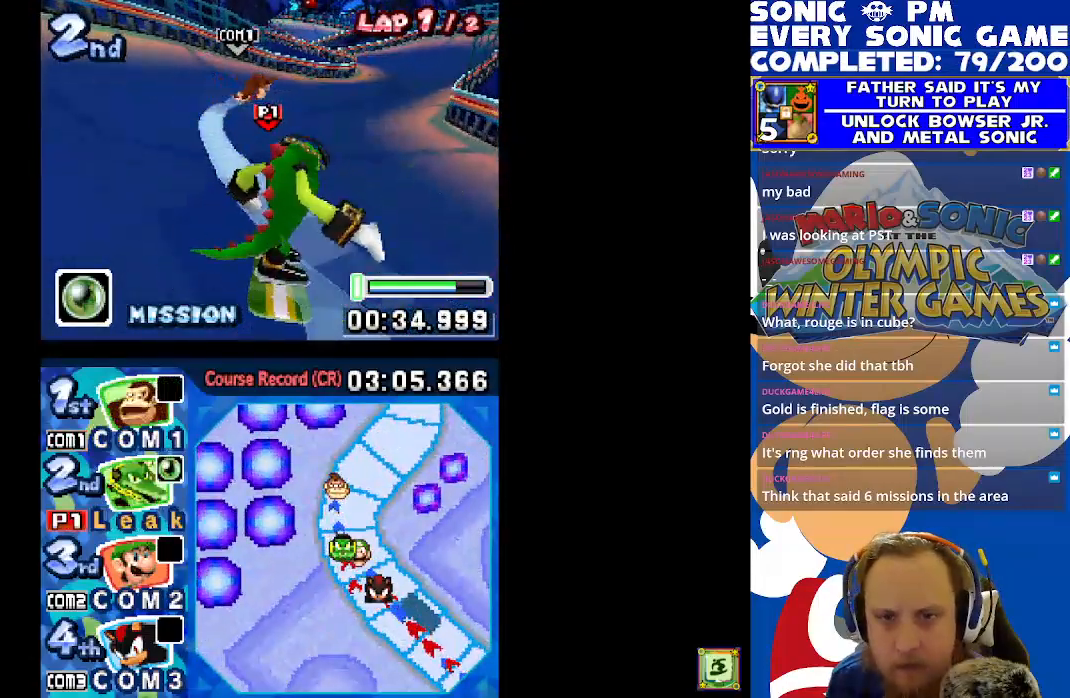
{"buttons": ["DPAD_RIGHT"], "left_stick": "center", "events": [[83, "R1", "up"], [217, "DPAD_RIGHT", "down"]]}
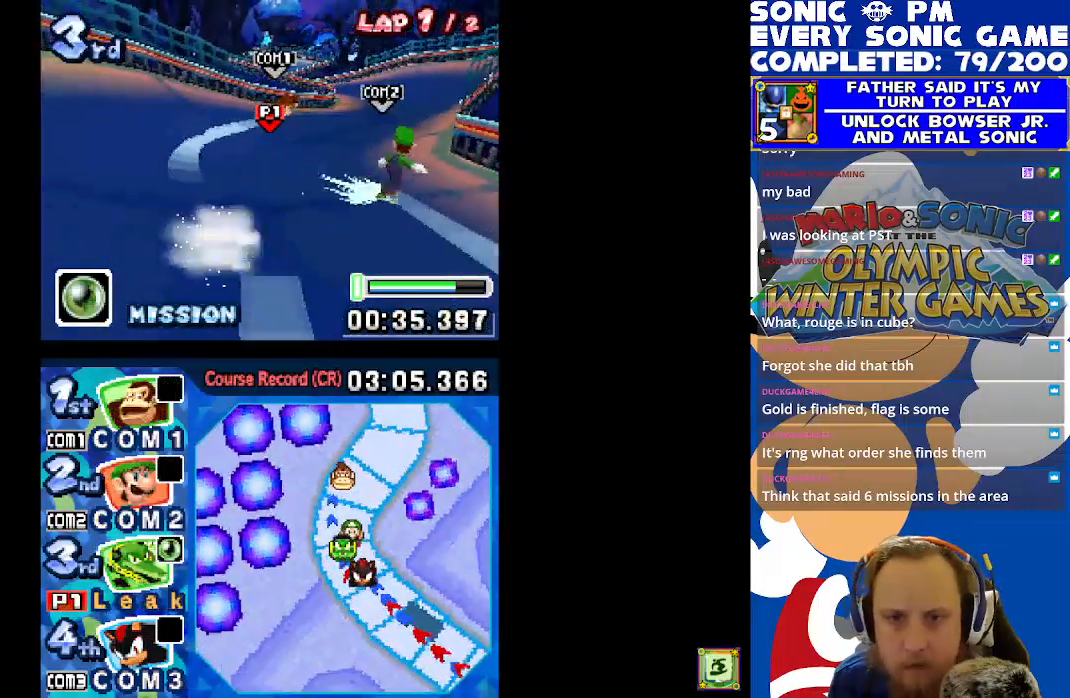
{"buttons": [], "left_stick": "center", "events": [[67, "DPAD_RIGHT", "up"]]}
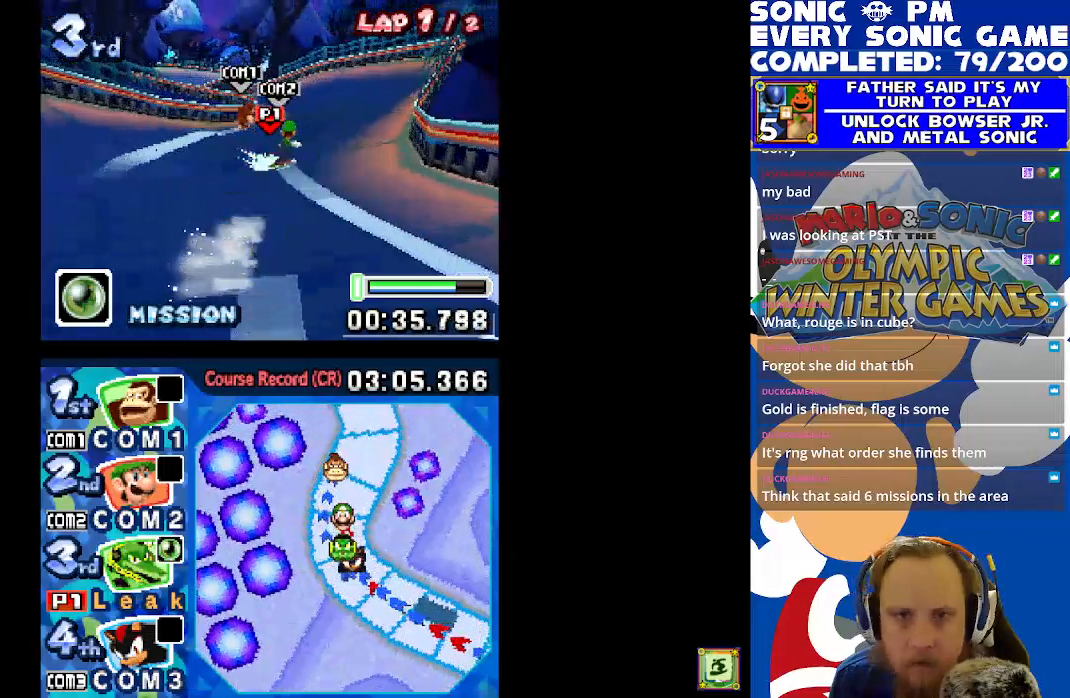
{"buttons": ["DPAD_RIGHT"], "left_stick": "center", "events": [[217, "DPAD_RIGHT", "down"]]}
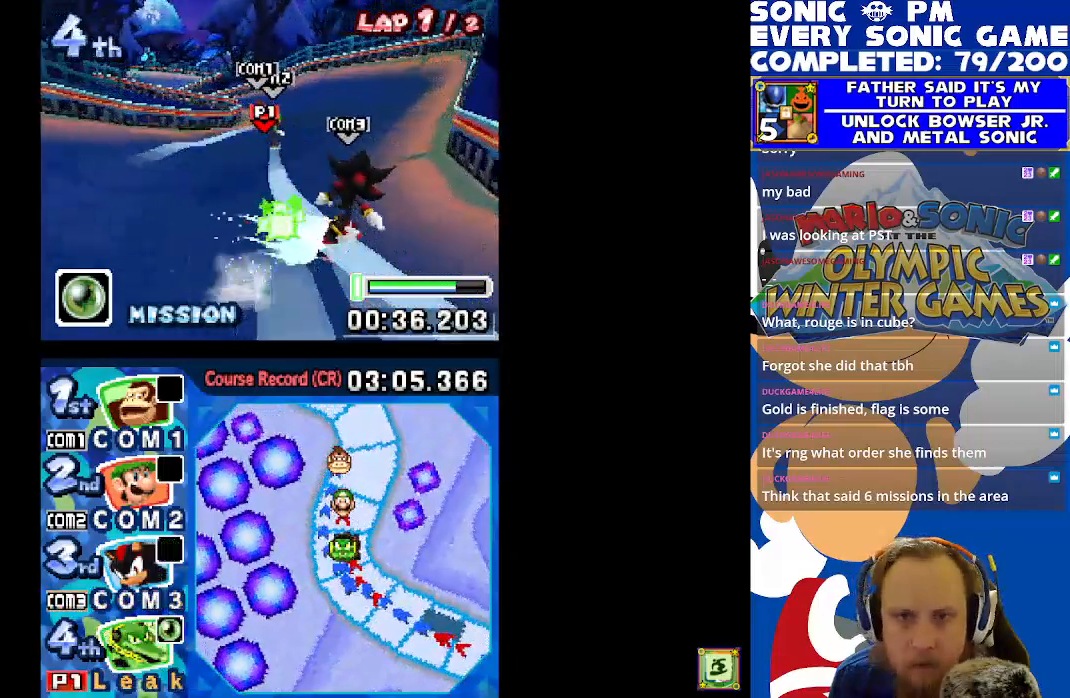
{"buttons": [], "left_stick": "center", "events": [[250, "DPAD_RIGHT", "up"]]}
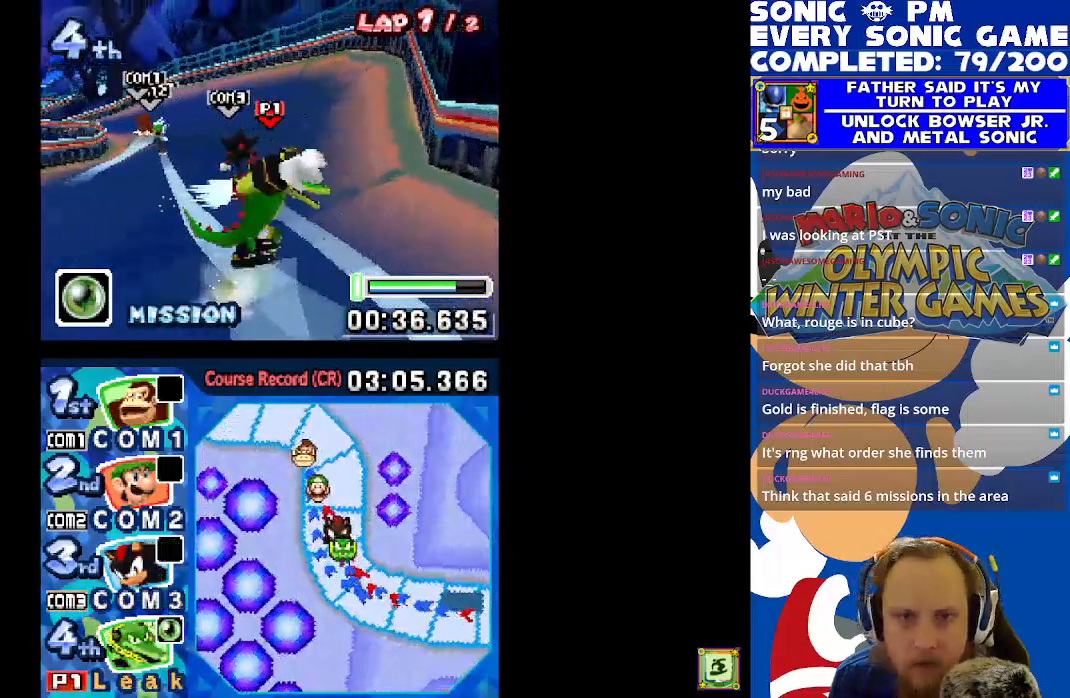
{"buttons": ["R1", "DPAD_LEFT"], "left_stick": "center", "events": [[333, "DPAD_LEFT", "down"], [367, "R1", "down"]]}
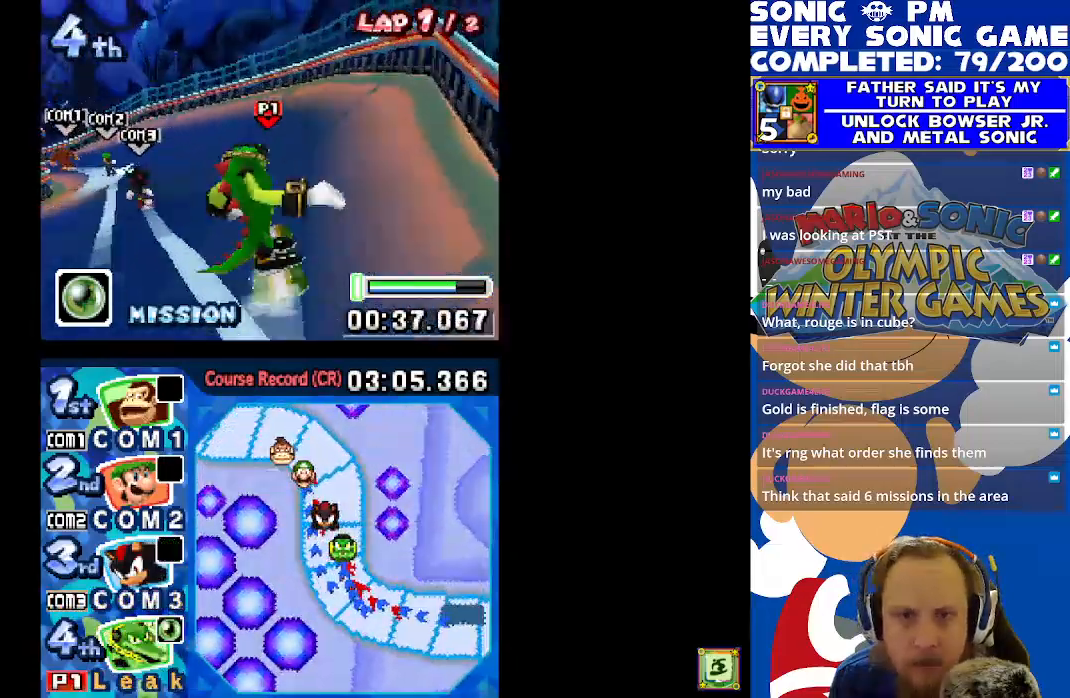
{"buttons": ["R1", "DPAD_RIGHT"], "left_stick": "center", "events": [[267, "DPAD_LEFT", "up"], [400, "DPAD_RIGHT", "down"]]}
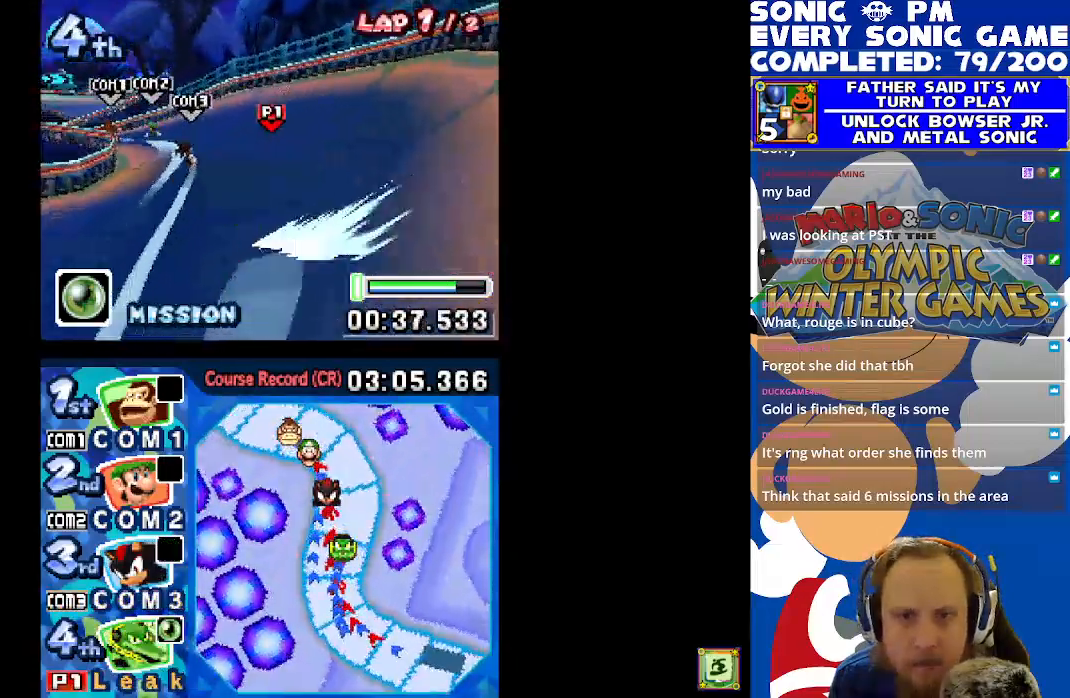
{"buttons": [], "left_stick": "center", "events": [[183, "DPAD_RIGHT", "up"], [217, "R1", "up"]]}
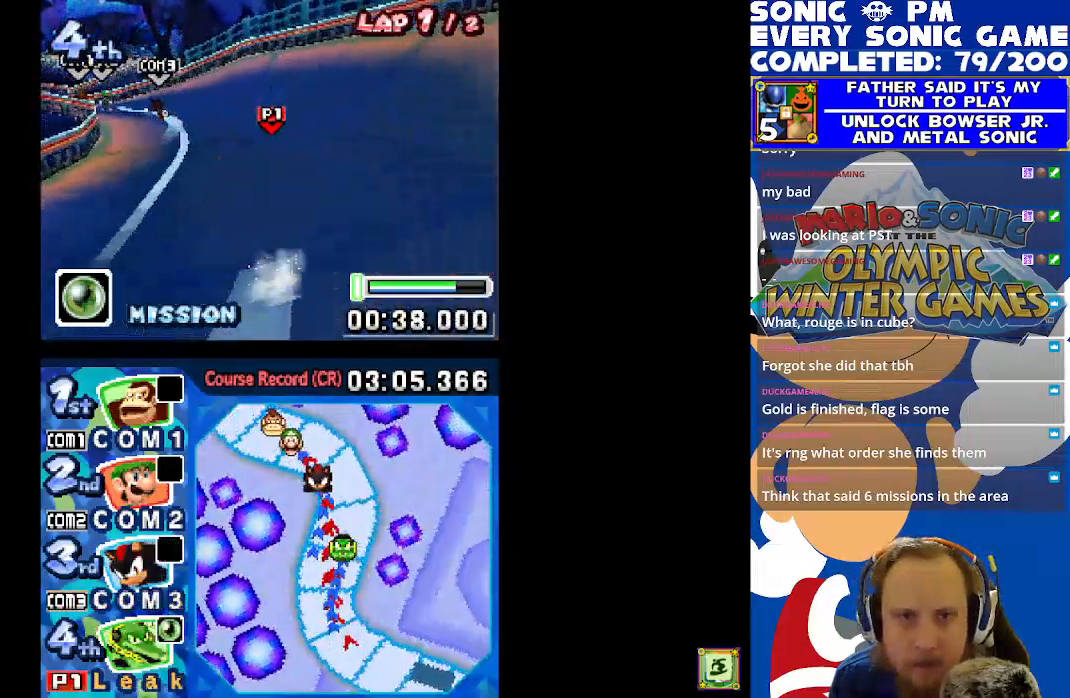
{"buttons": [], "left_stick": "center", "events": [[33, "DPAD_LEFT", "down"], [417, "DPAD_LEFT", "up"]]}
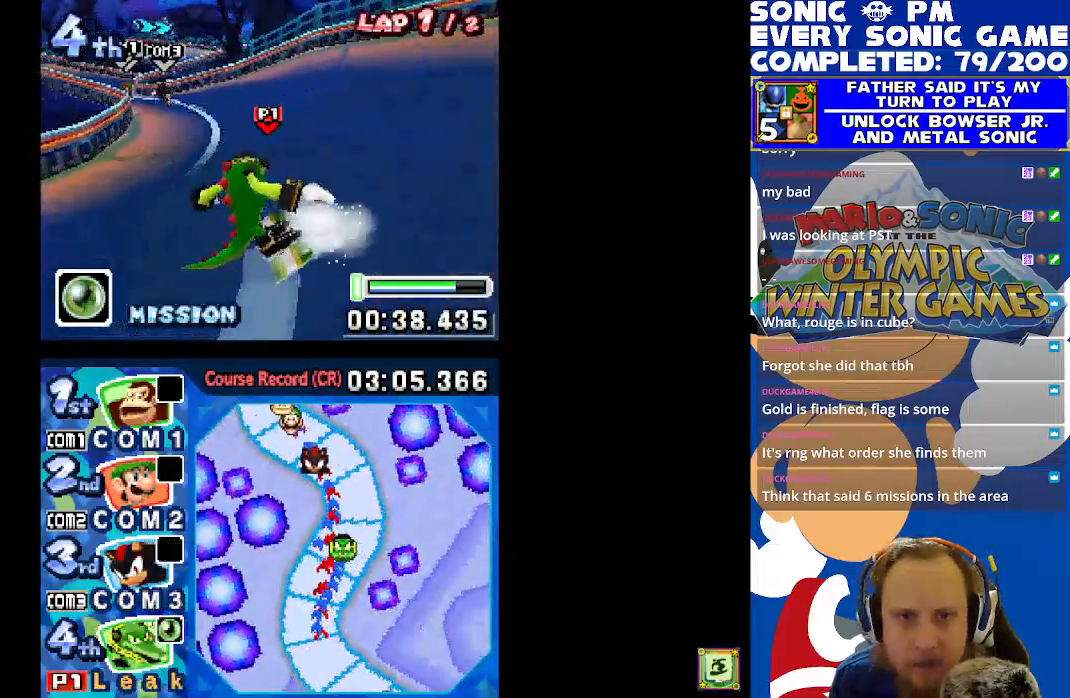
{"buttons": ["DPAD_UP"], "left_stick": "center", "events": [[217, "DPAD_UP", "down"]]}
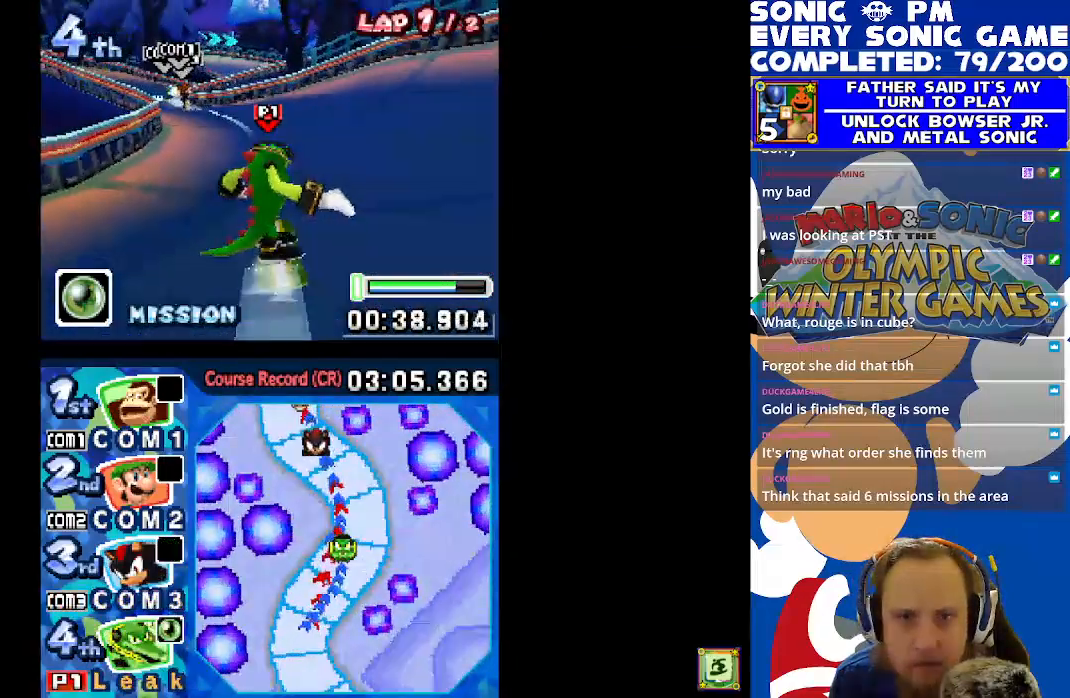
{"buttons": [], "left_stick": "center", "events": [[50, "DPAD_LEFT", "down"], [67, "A", "down"], [133, "A", "up"], [133, "DPAD_LEFT", "up"], [150, "DPAD_UP", "up"]]}
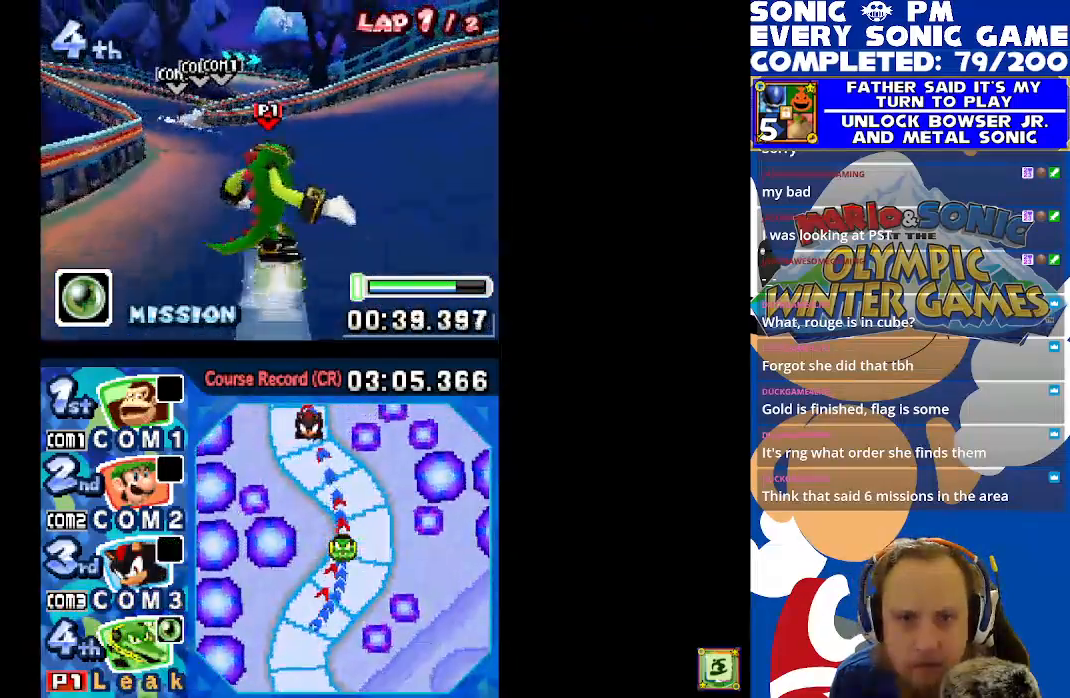
{"buttons": [], "left_stick": "center", "events": [[33, "DPAD_LEFT", "down"], [383, "DPAD_LEFT", "up"]]}
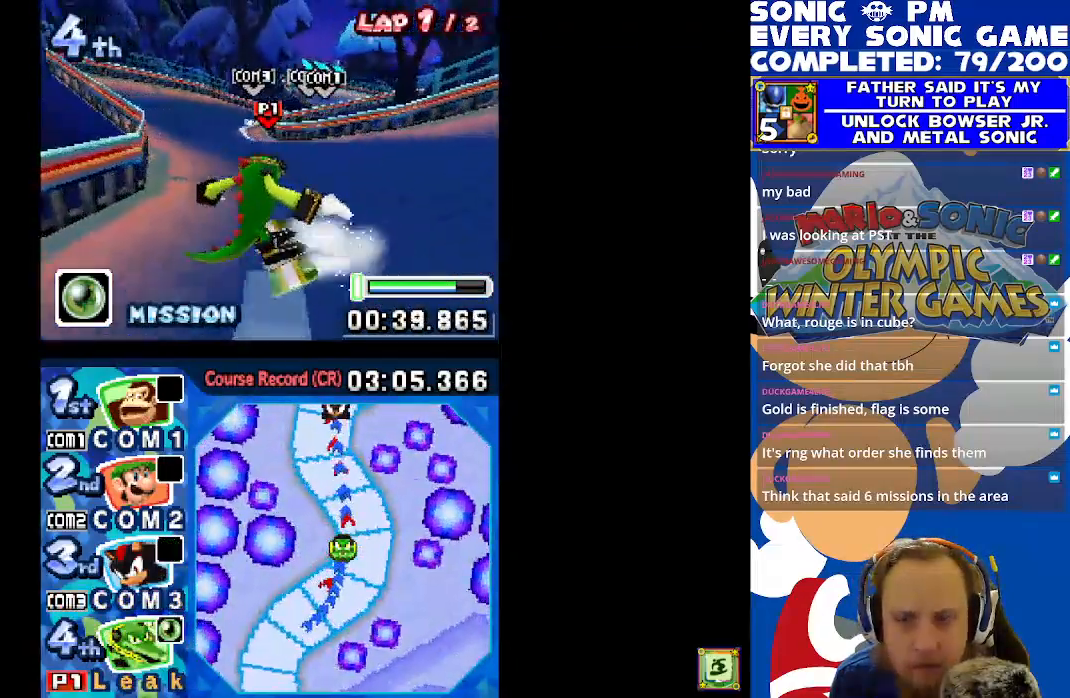
{"buttons": ["DPAD_LEFT"], "left_stick": "center", "events": [[67, "DPAD_RIGHT", "down"], [233, "DPAD_RIGHT", "up"], [400, "DPAD_LEFT", "down"]]}
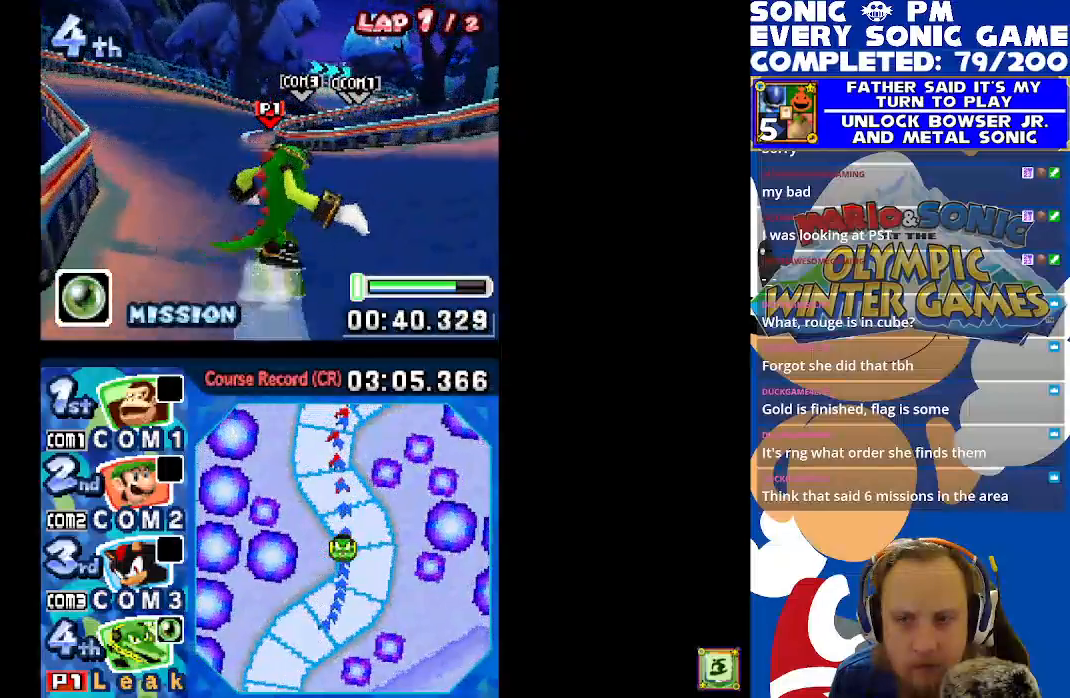
{"buttons": ["DPAD_LEFT"], "left_stick": "center", "events": []}
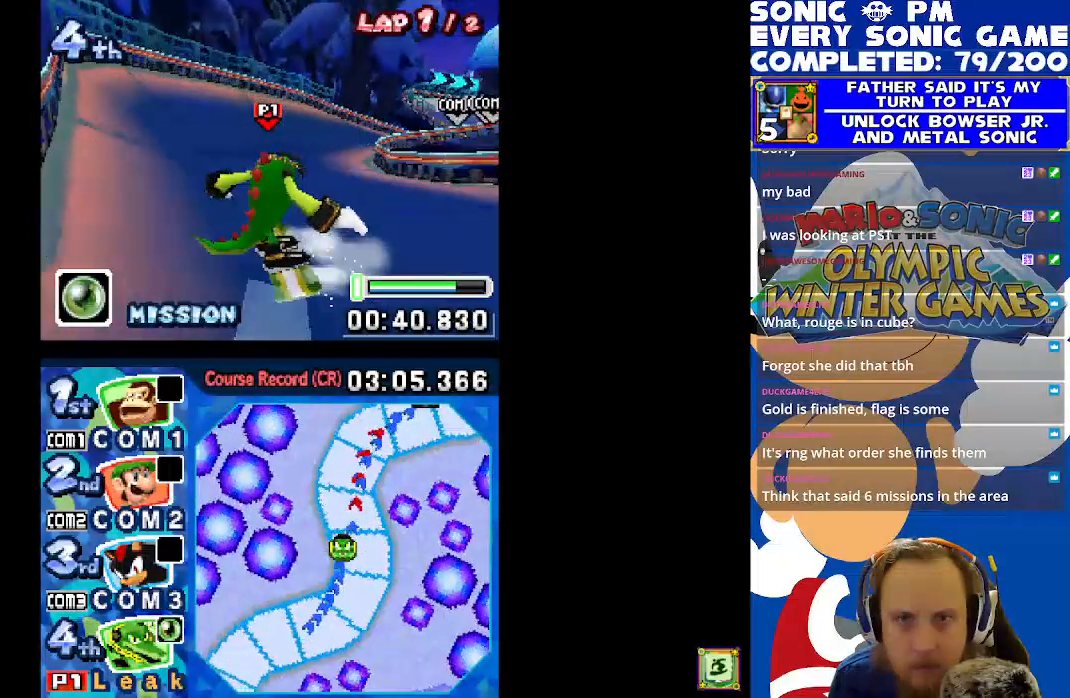
{"buttons": ["R1", "DPAD_RIGHT"], "left_stick": "center", "events": [[150, "DPAD_LEFT", "up"], [217, "DPAD_RIGHT", "down"], [250, "R1", "down"]]}
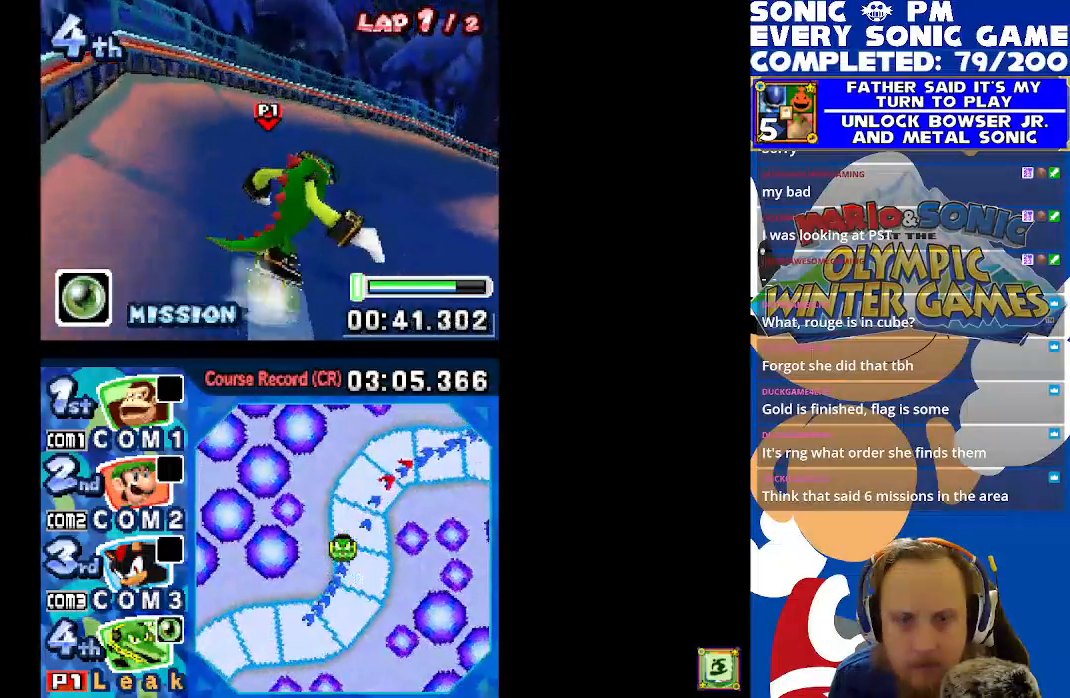
{"buttons": ["R1"], "left_stick": "center", "events": [[117, "DPAD_RIGHT", "up"], [233, "DPAD_LEFT", "down"], [450, "DPAD_LEFT", "up"]]}